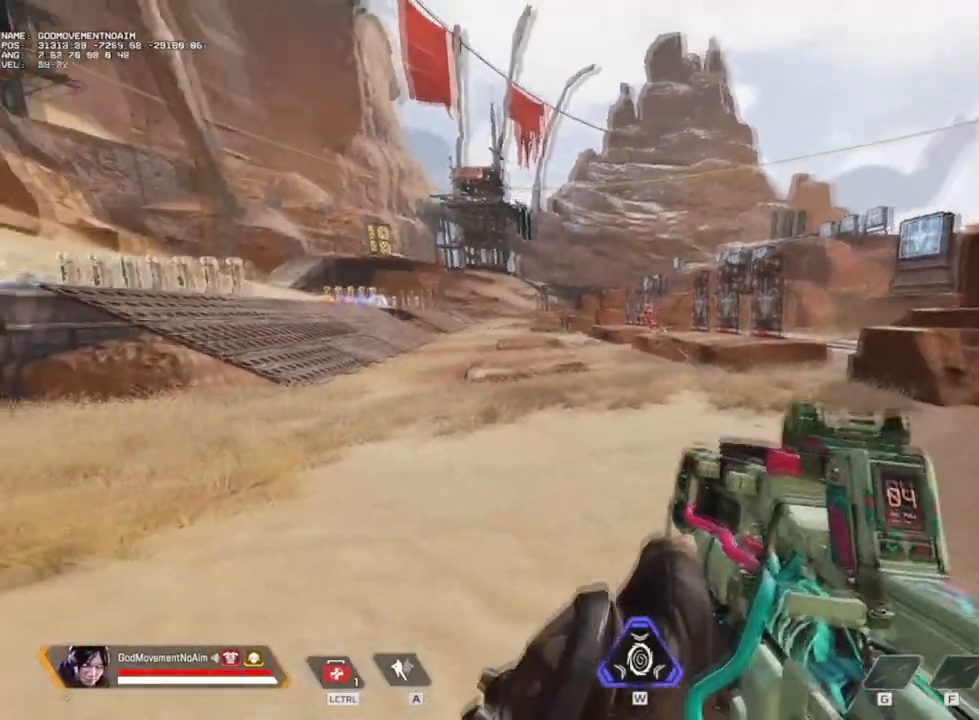
Gameplay with keyboard and mouse; each line is a JSON object with the keys and mouse buttons held at the frame after it. "events" lists presses ("down") and releases ("up") of "1", "2", "3", "4", "a", "alt", "c", "ctrl", "d", "e", "f", "g", "q", "r", "s", "shift", "tab", "v", "w", "z", "mouse_left", "mouse_wheel", "mouse_right", "mouse_mb4" and "mouse_mb5" between this image and that frame as [ms after this image, input, new state], when the widget could be followed in between. "mouse_left", "mouse_wheel", "mouse_right", "mouse_mb4", "mouse_mb5" = the "left", "wheel", "right", "mb4", "mb5" buttons of the "mouse" list. No other keys are recorded. "wheel" means that the mouse wheel is clicked or scrolled. Not read: mouse_move.
{"keys": [], "mouse": [], "events": []}
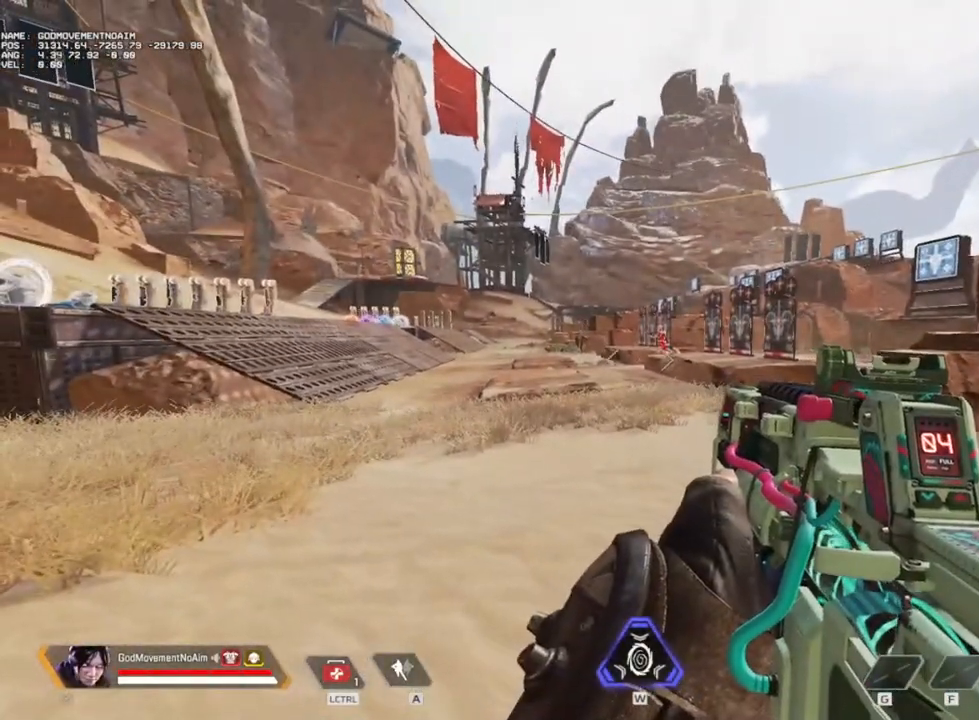
{"keys": ["d"], "mouse": [], "events": [[134, "d", "down"]]}
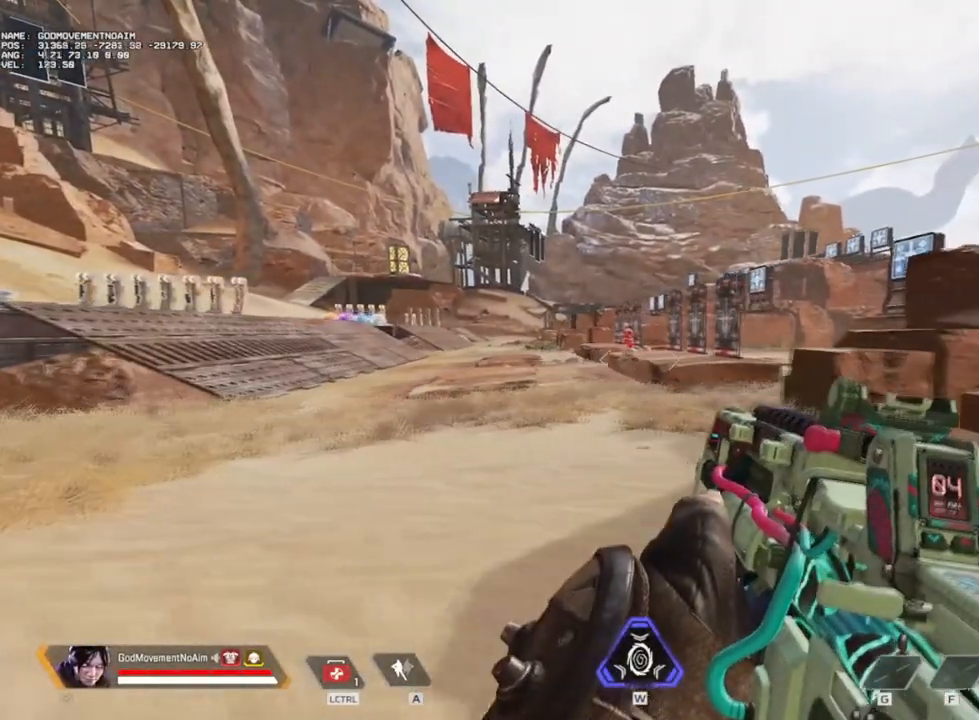
{"keys": ["s"], "mouse": [], "events": [[17, "s", "down"], [117, "d", "up"]]}
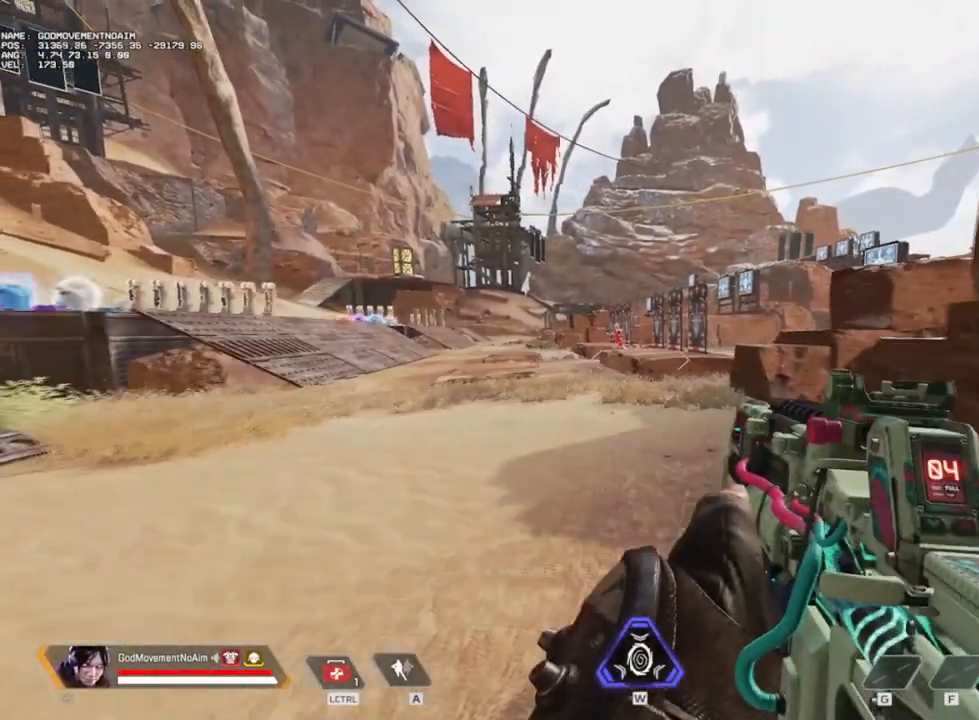
{"keys": [], "mouse": [], "events": [[34, "q", "down"], [84, "s", "up"], [317, "q", "up"]]}
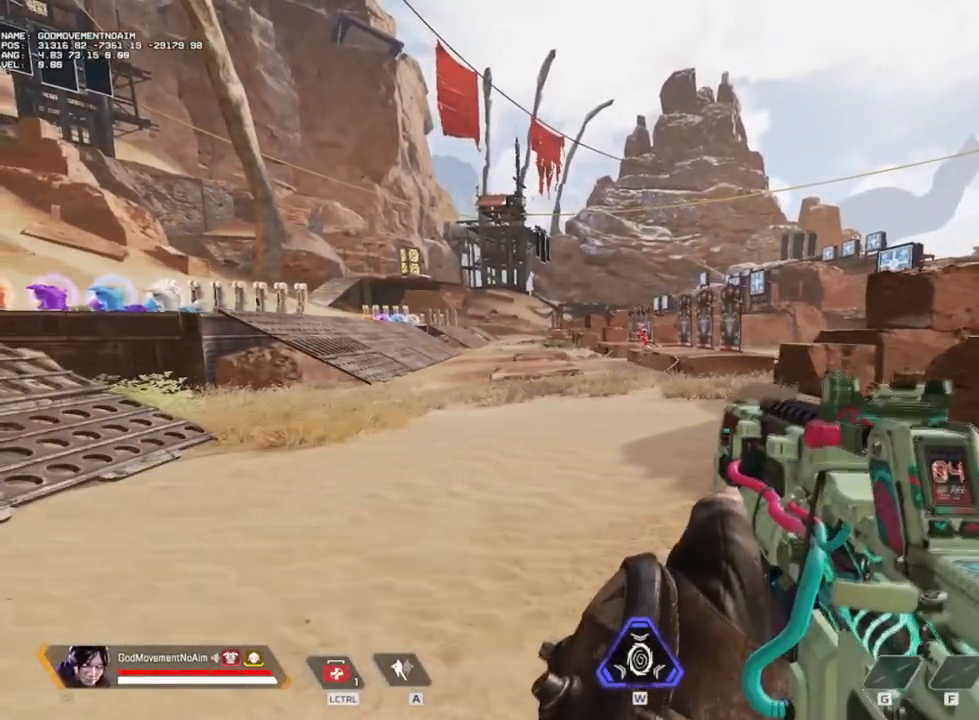
{"keys": [], "mouse": [], "events": []}
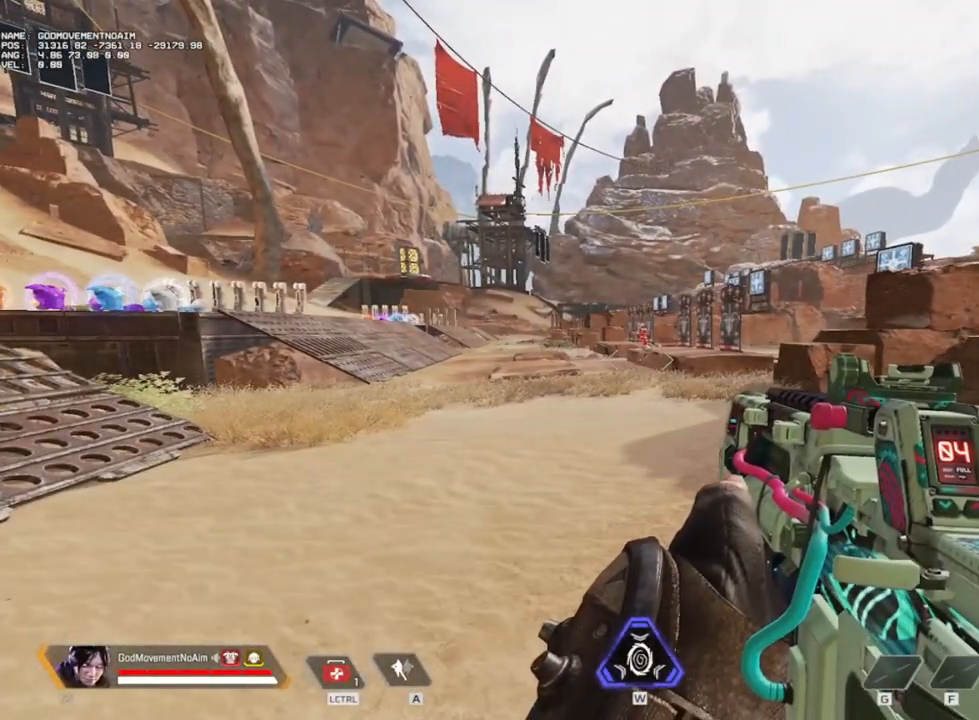
{"keys": [], "mouse": [], "events": []}
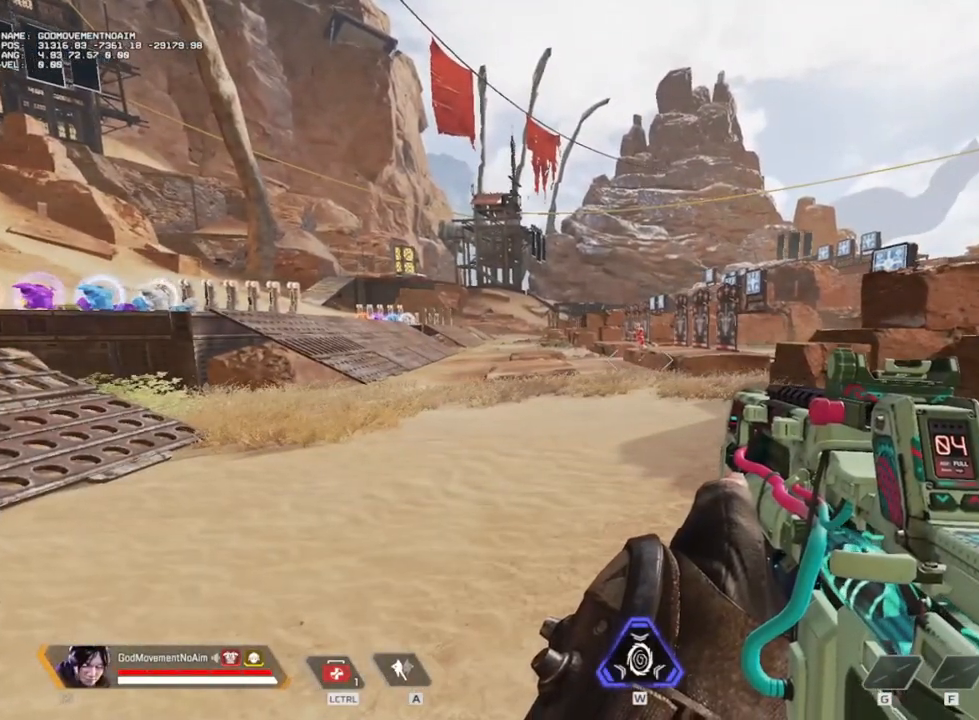
{"keys": [], "mouse": [], "events": []}
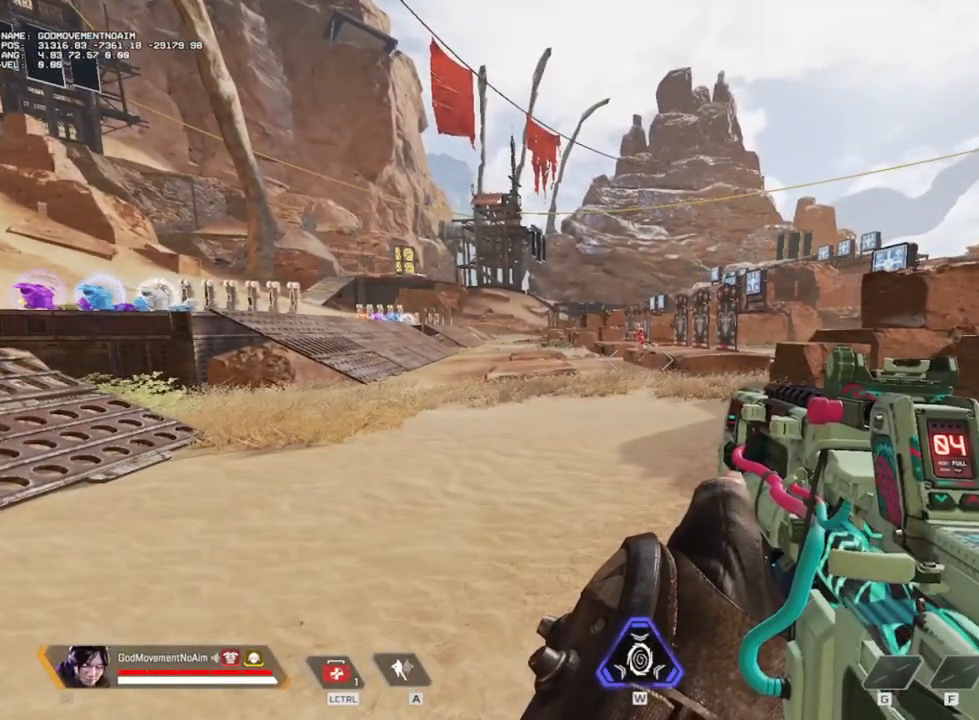
{"keys": ["q"], "mouse": [], "events": [[451, "q", "down"]]}
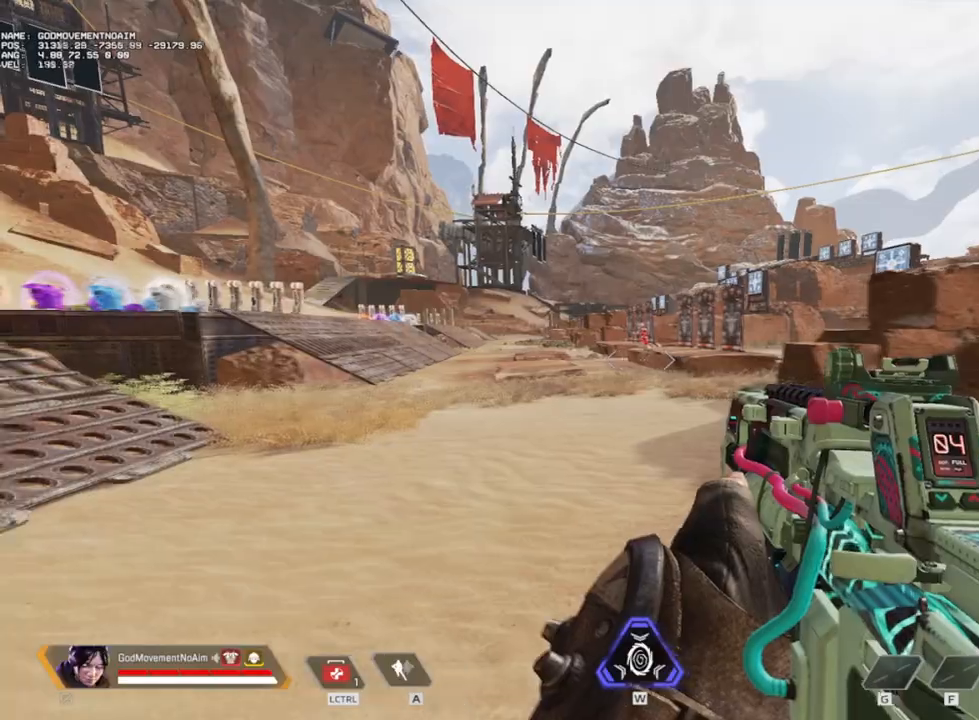
{"keys": ["s"], "mouse": [], "events": [[283, "s", "down"], [417, "q", "up"]]}
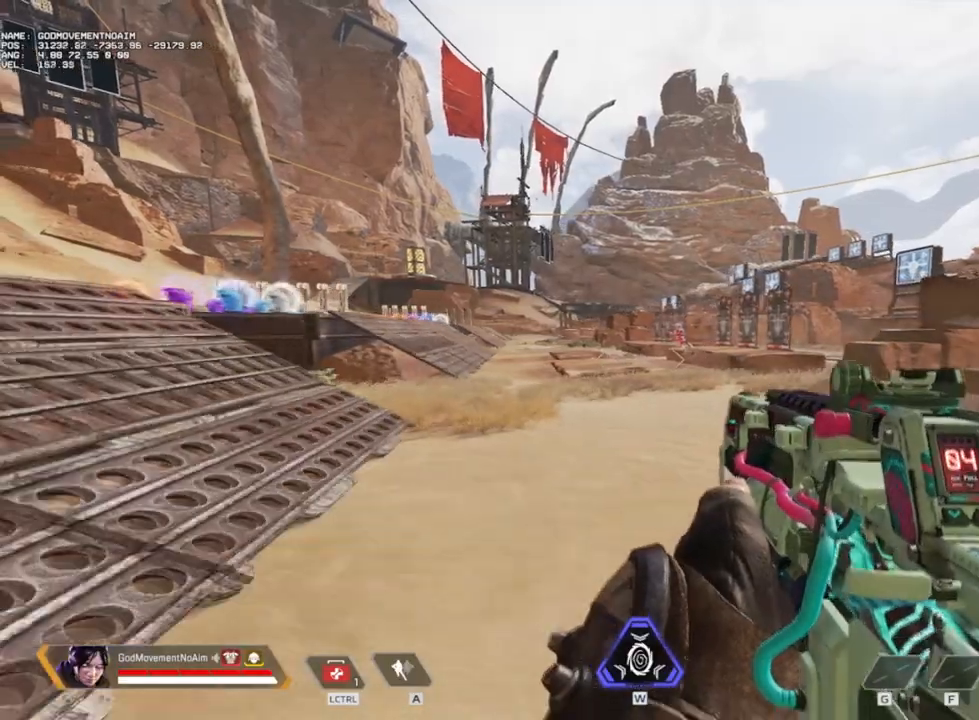
{"keys": ["s"], "mouse": [], "events": [[217, "d", "down"], [484, "d", "up"]]}
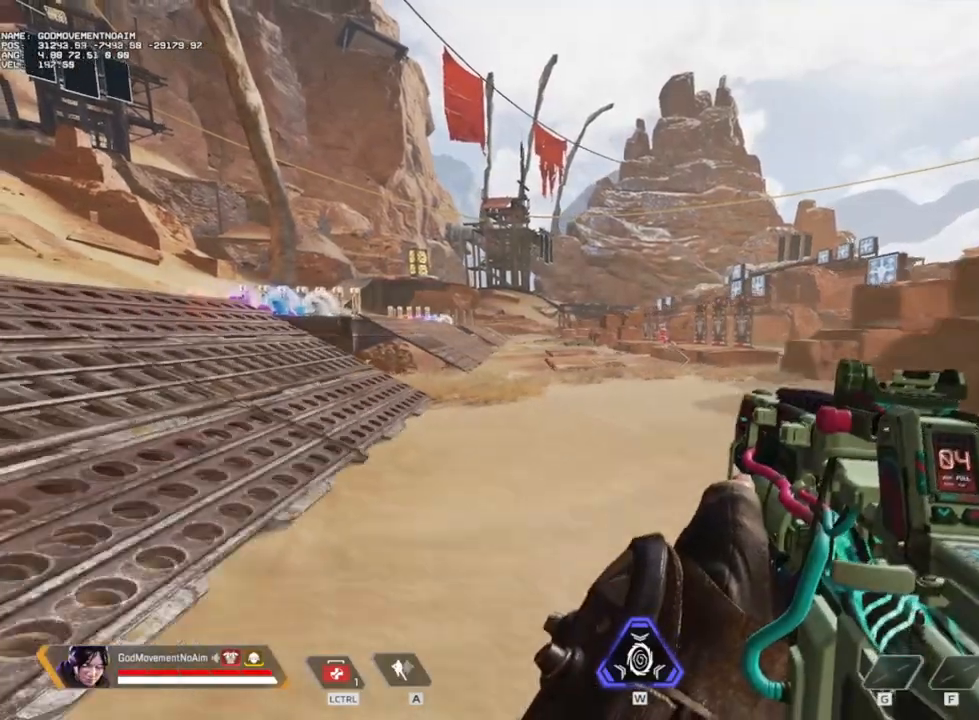
{"keys": [], "mouse": [], "events": [[33, "s", "up"]]}
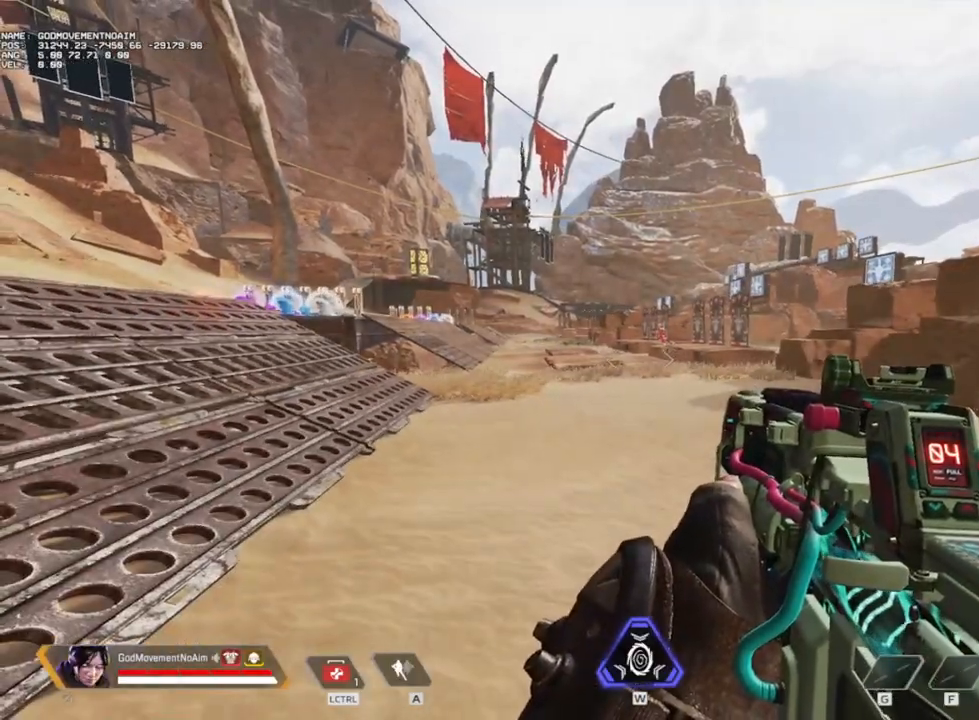
{"keys": [], "mouse": [], "events": []}
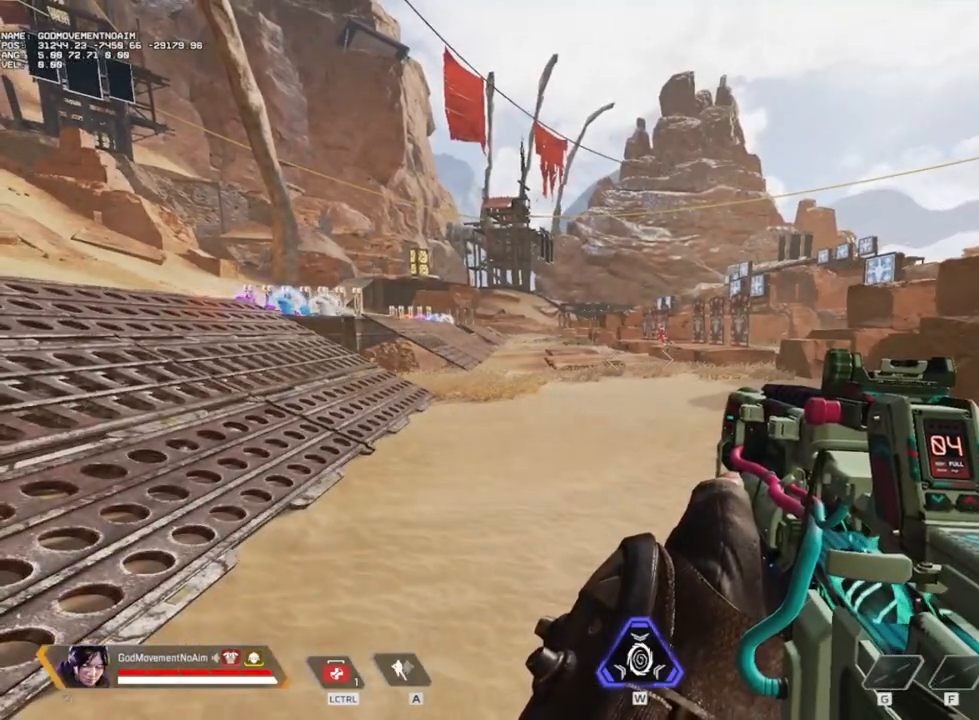
{"keys": ["shift", "z"], "mouse": [], "events": [[500, "shift", "down"], [500, "z", "down"]]}
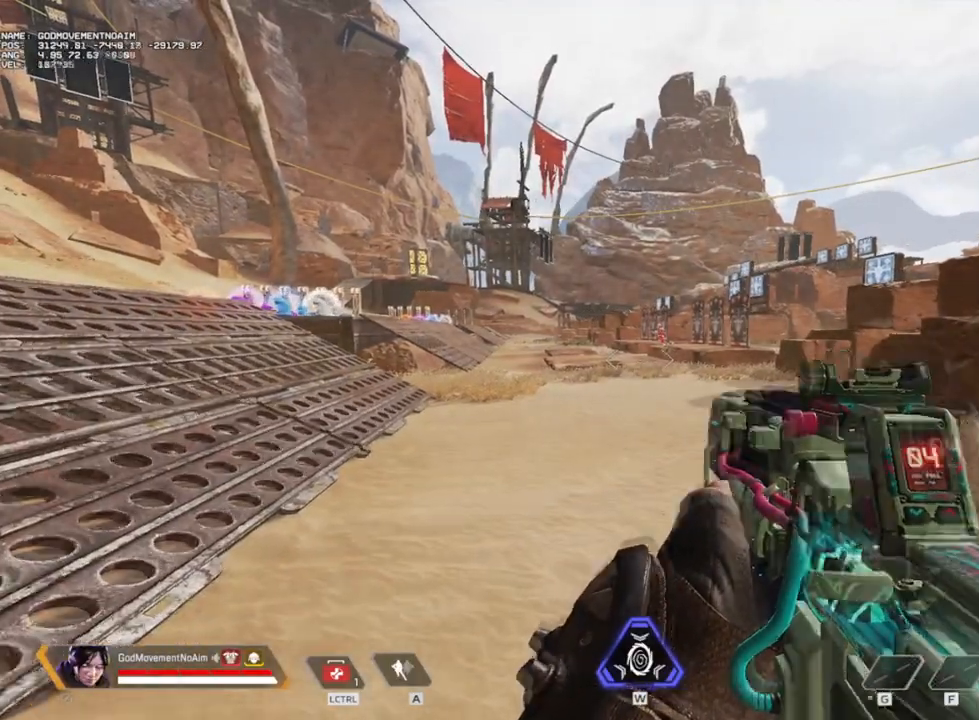
{"keys": ["shift", "z"], "mouse": [], "events": []}
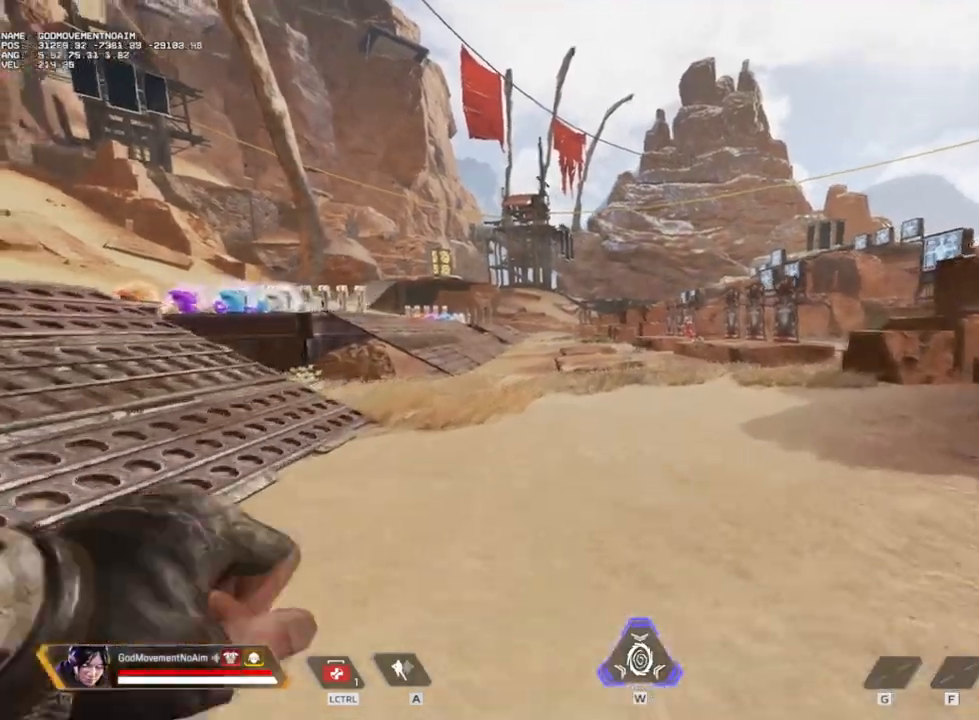
{"keys": ["shift", "z"], "mouse": [], "events": []}
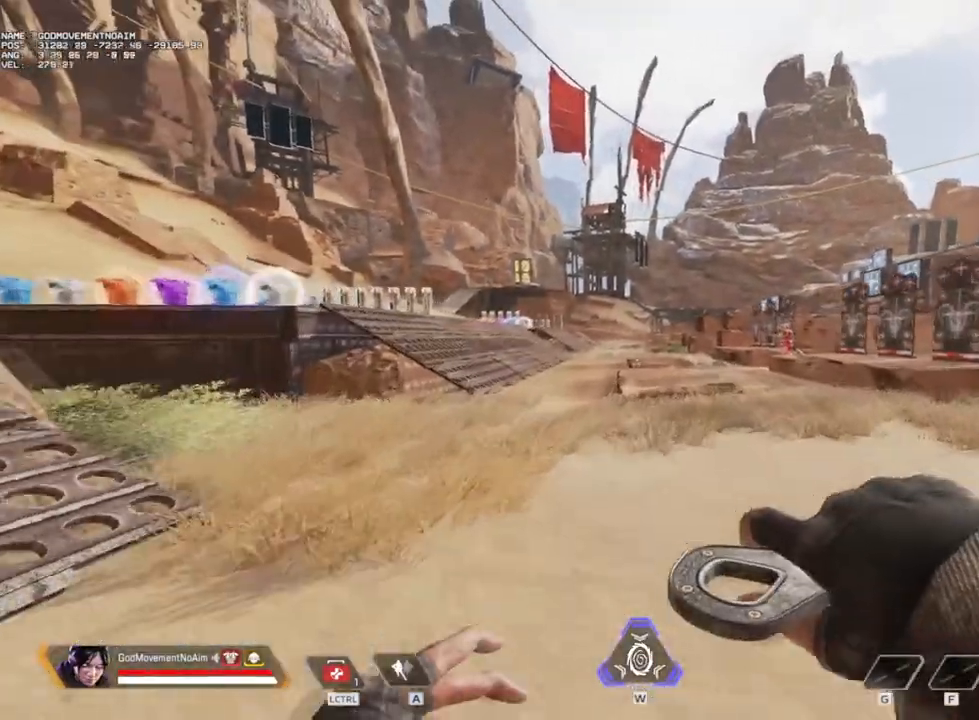
{"keys": ["shift", "z"], "mouse": [], "events": []}
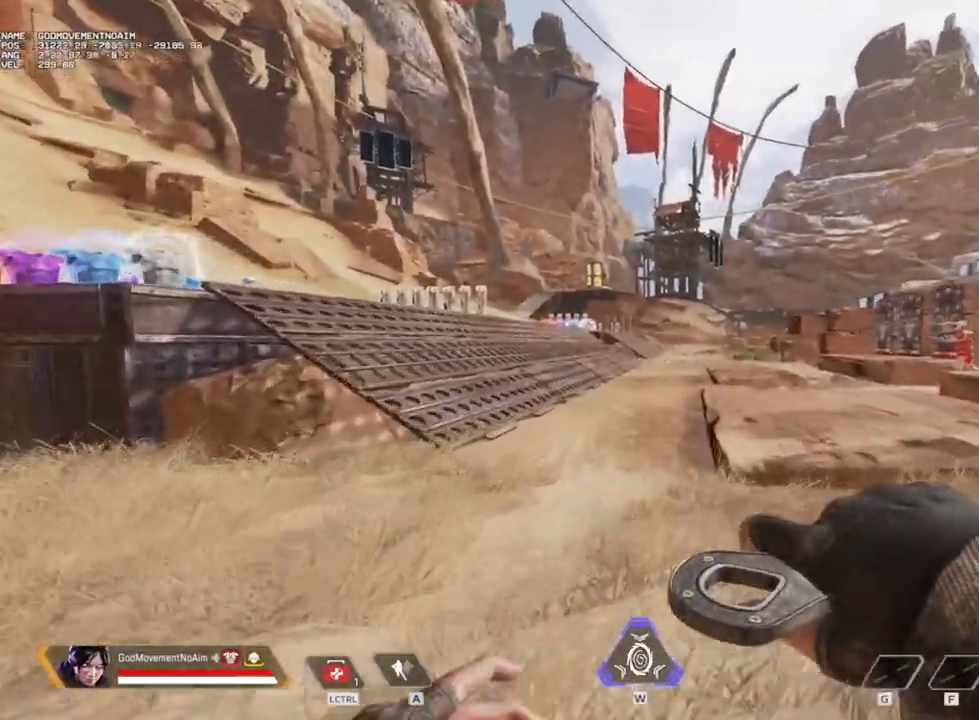
{"keys": ["shift", "v", "z"], "mouse": [], "events": [[67, "v", "down"]]}
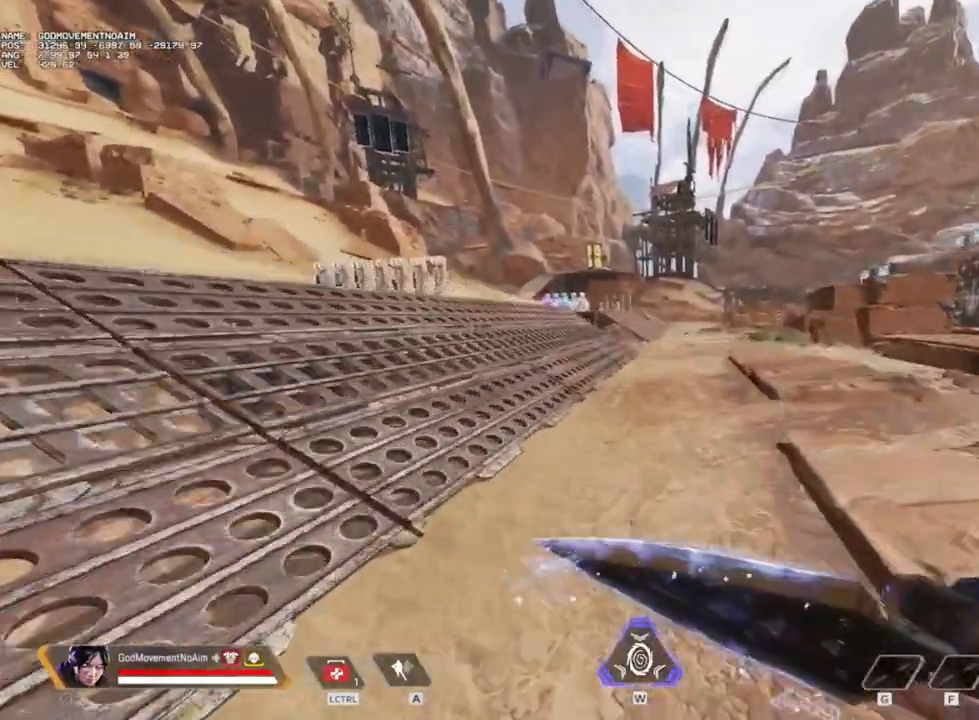
{"keys": ["v"], "mouse": [], "events": [[34, "d", "down"], [34, "shift", "up"], [34, "z", "up"], [167, "s", "down"], [217, "q", "down"], [267, "d", "up"], [317, "q", "up"], [367, "s", "up"]]}
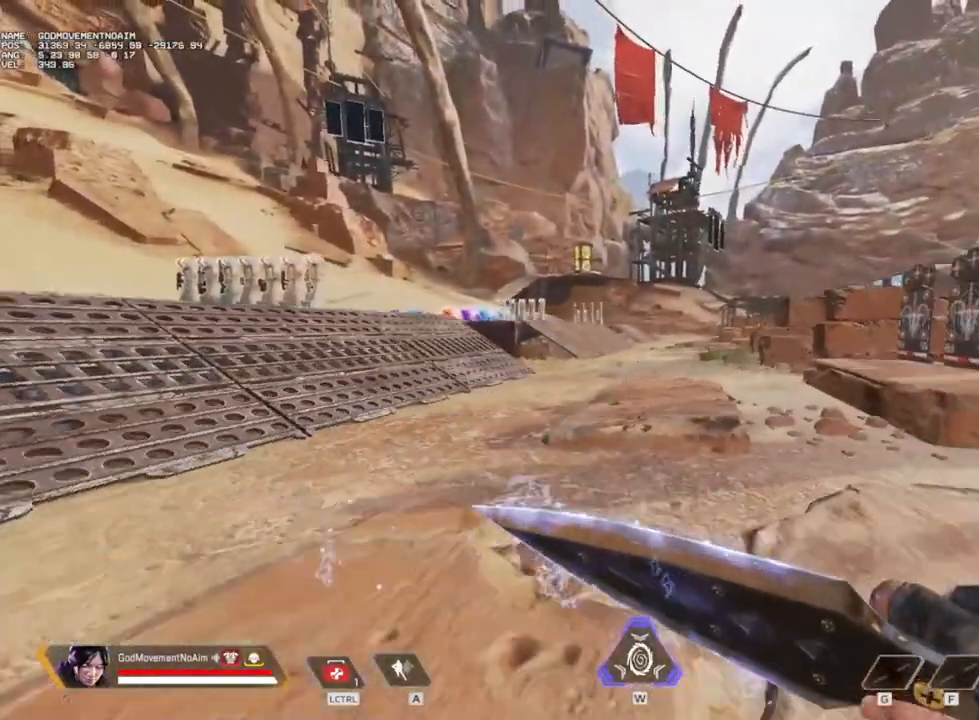
{"keys": ["v"], "mouse": [], "events": []}
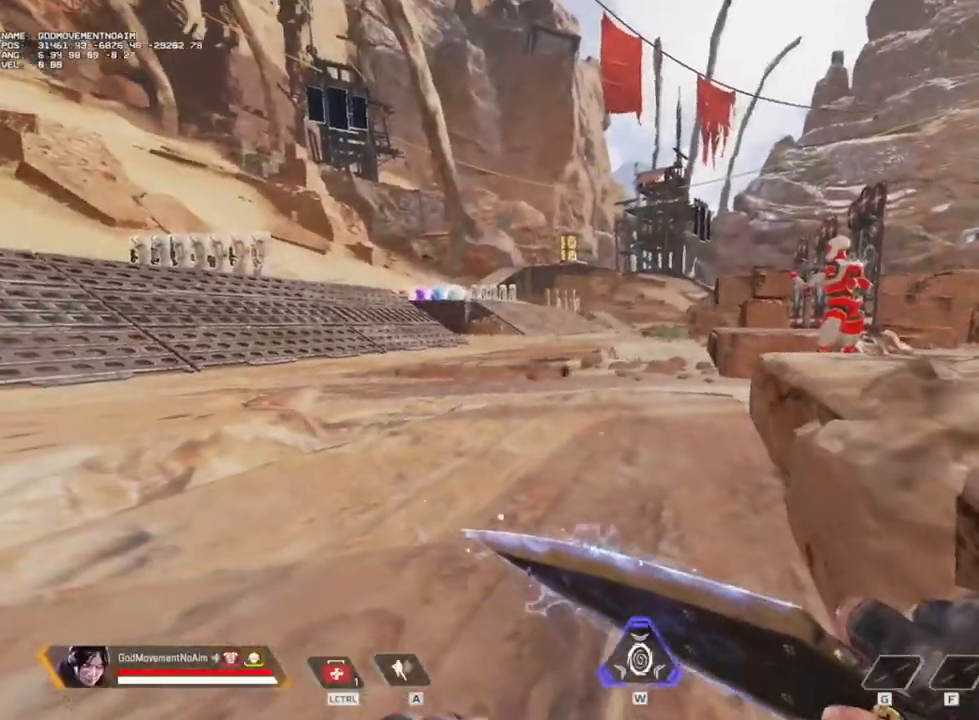
{"keys": ["v"], "mouse": [], "events": []}
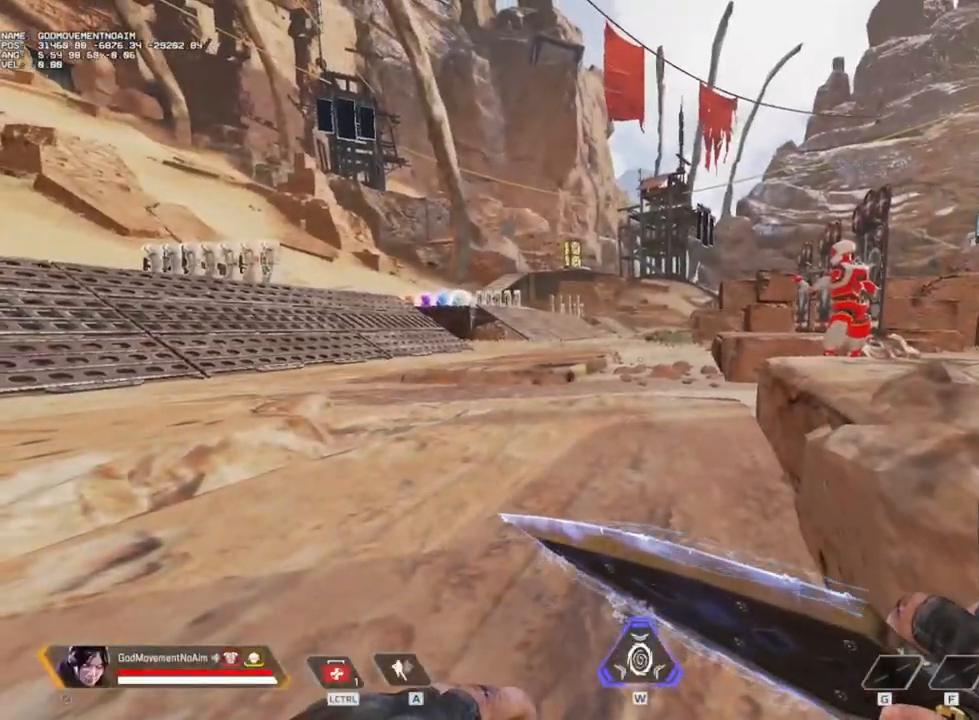
{"keys": ["shift", "z"], "mouse": [], "events": [[33, "z", "down"], [83, "shift", "down"], [83, "v", "up"]]}
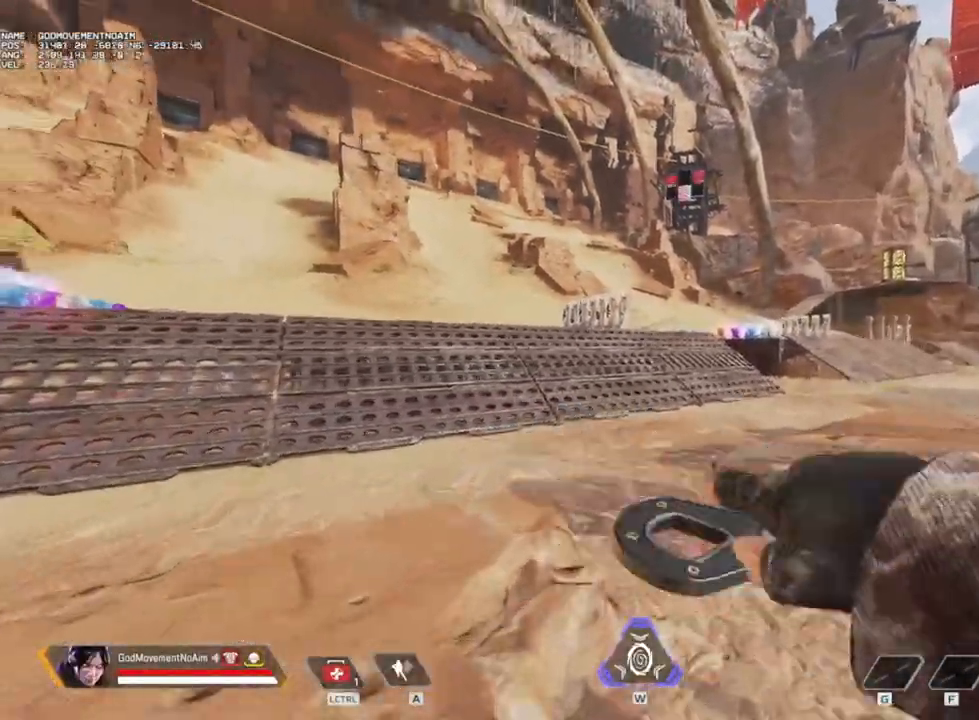
{"keys": ["shift", "z"], "mouse": [], "events": []}
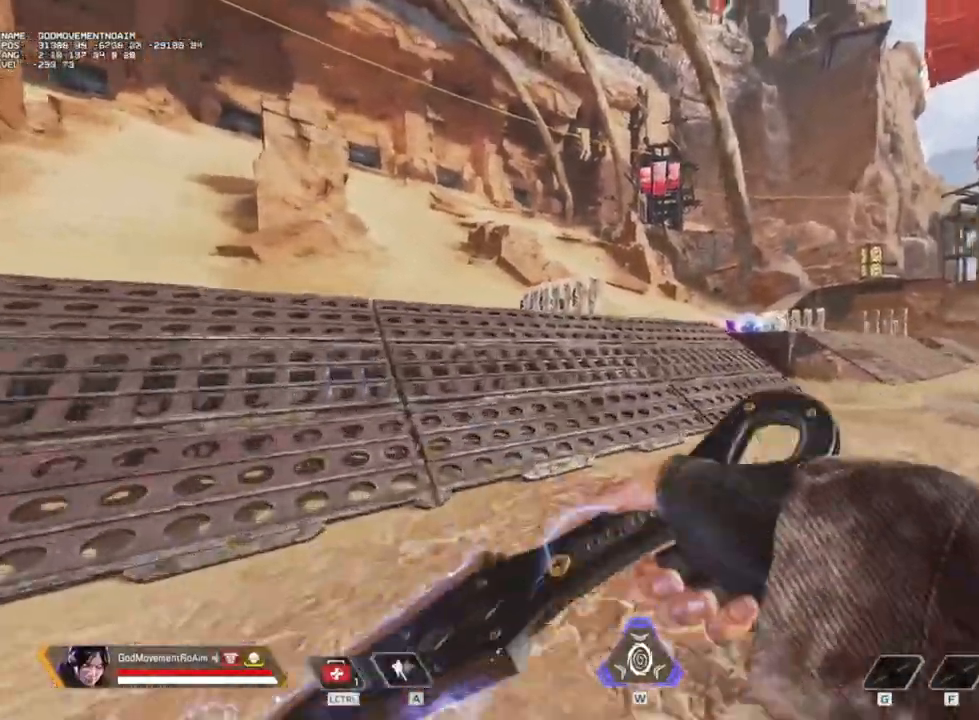
{"keys": ["shift", "z"], "mouse": [], "events": []}
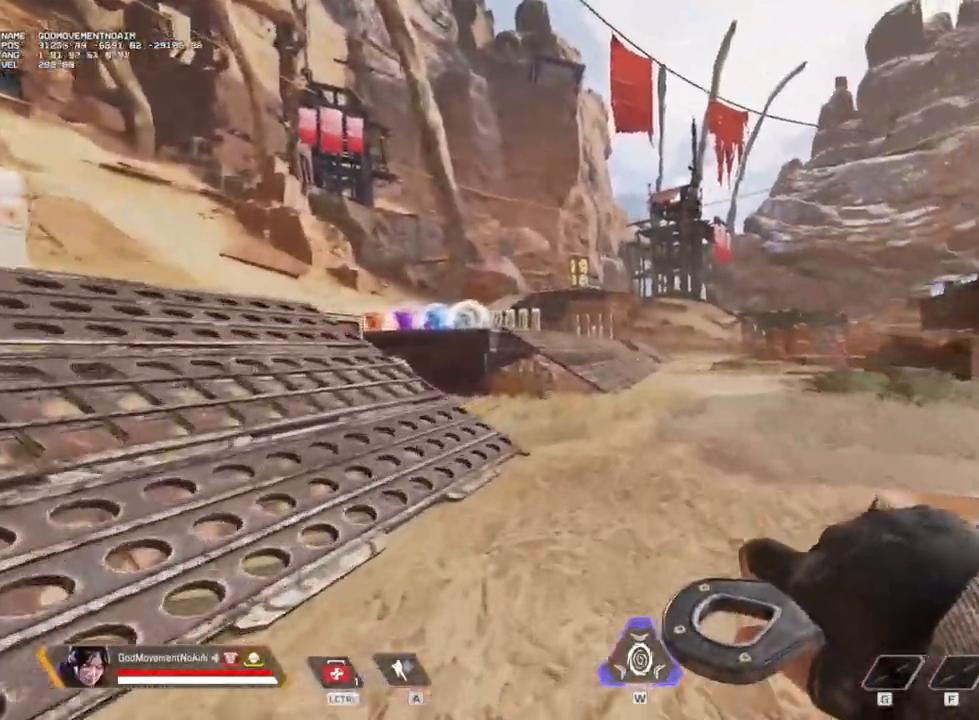
{"keys": ["shift", "z"], "mouse": [], "events": []}
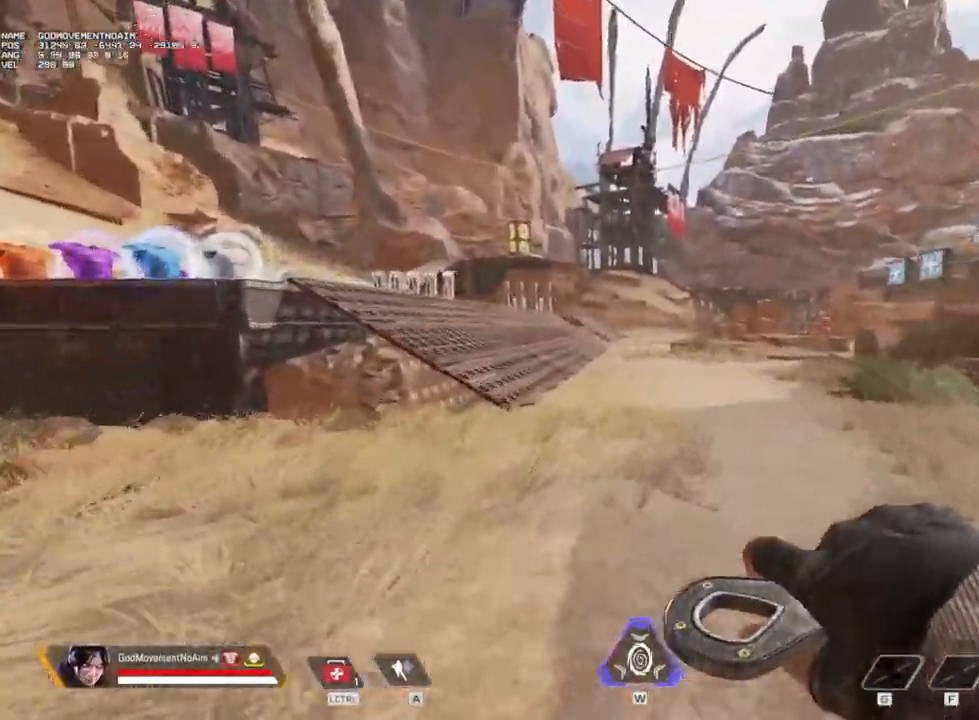
{"keys": ["d", "shift", "v", "z"], "mouse": [], "events": [[167, "v", "down"], [500, "d", "down"]]}
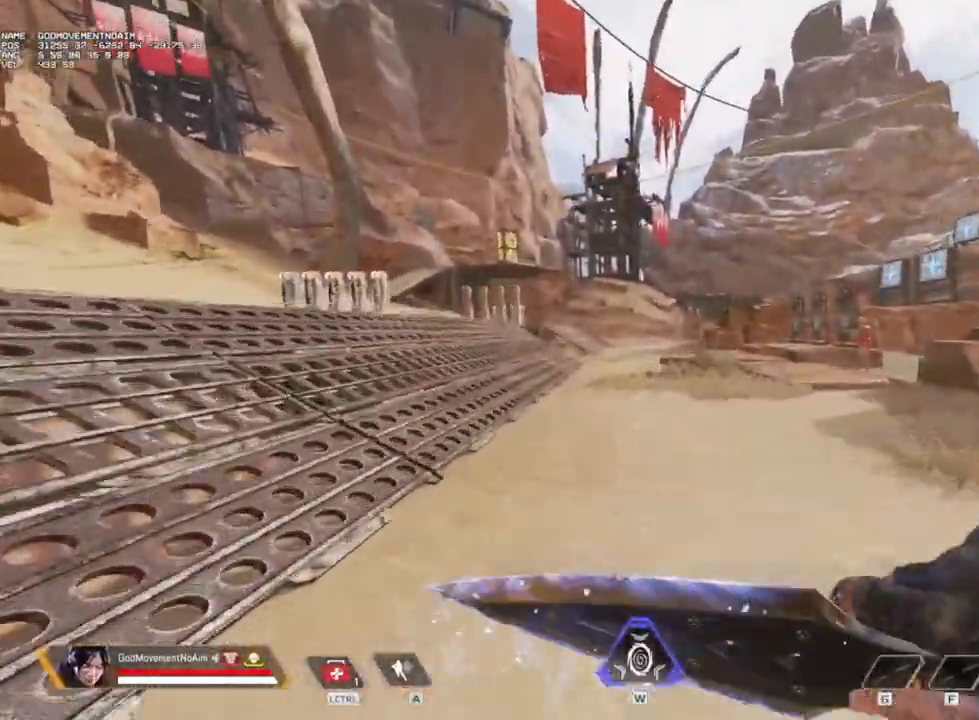
{"keys": ["v"], "mouse": [], "events": [[50, "shift", "up"], [50, "z", "up"], [134, "s", "down"], [184, "q", "down"], [284, "d", "up"], [334, "s", "up"], [367, "q", "up"]]}
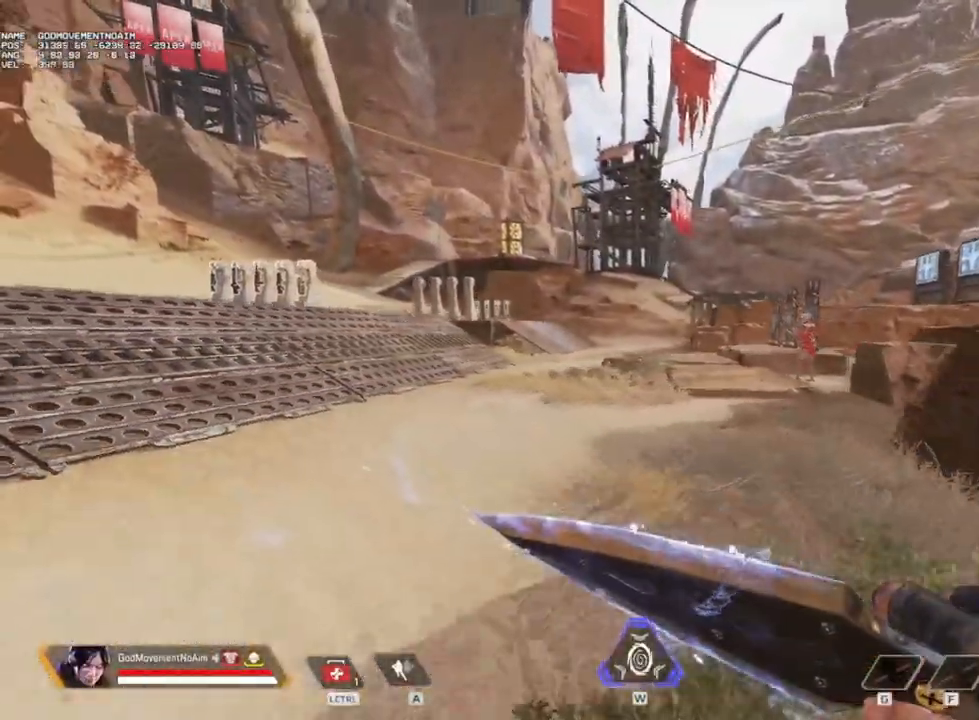
{"keys": ["v"], "mouse": [], "events": []}
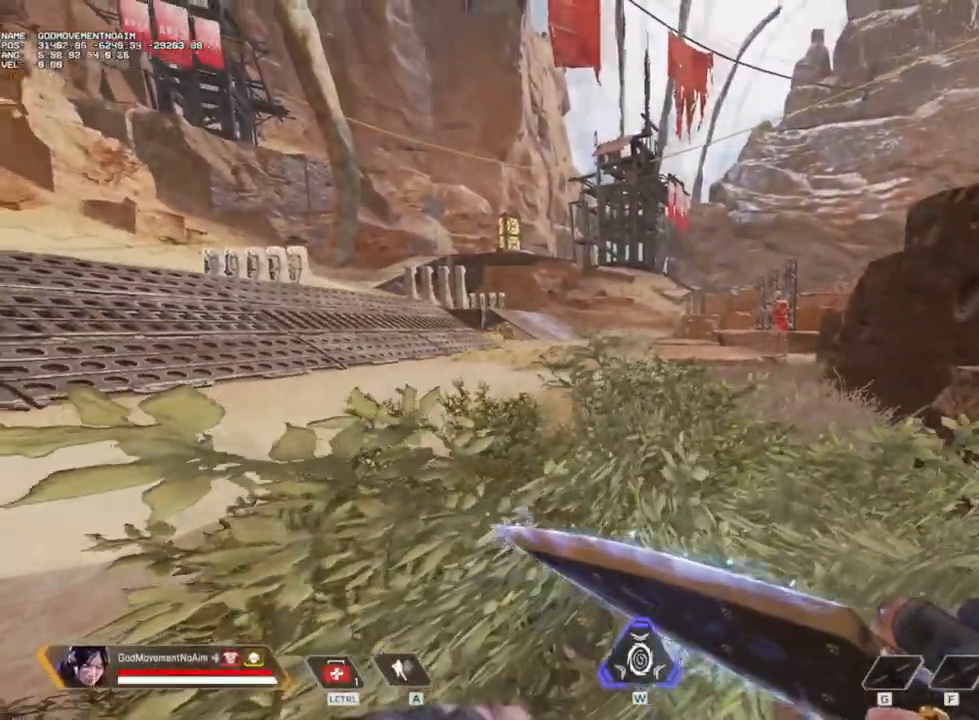
{"keys": ["shift", "z"], "mouse": [], "events": [[34, "shift", "down"], [34, "v", "up"], [34, "z", "down"]]}
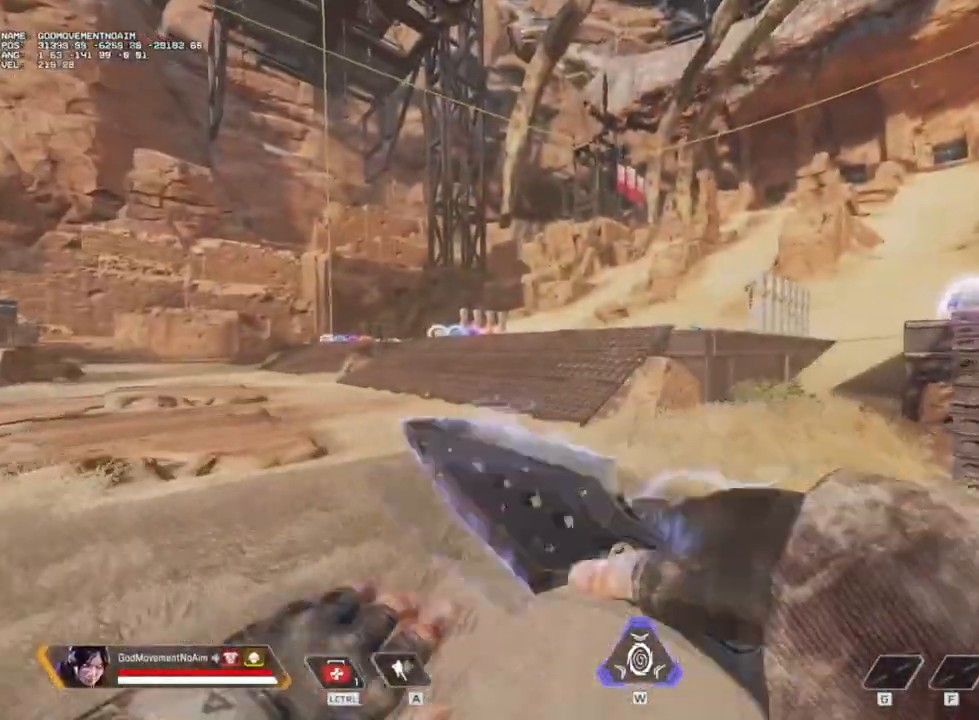
{"keys": ["shift", "z"], "mouse": [], "events": []}